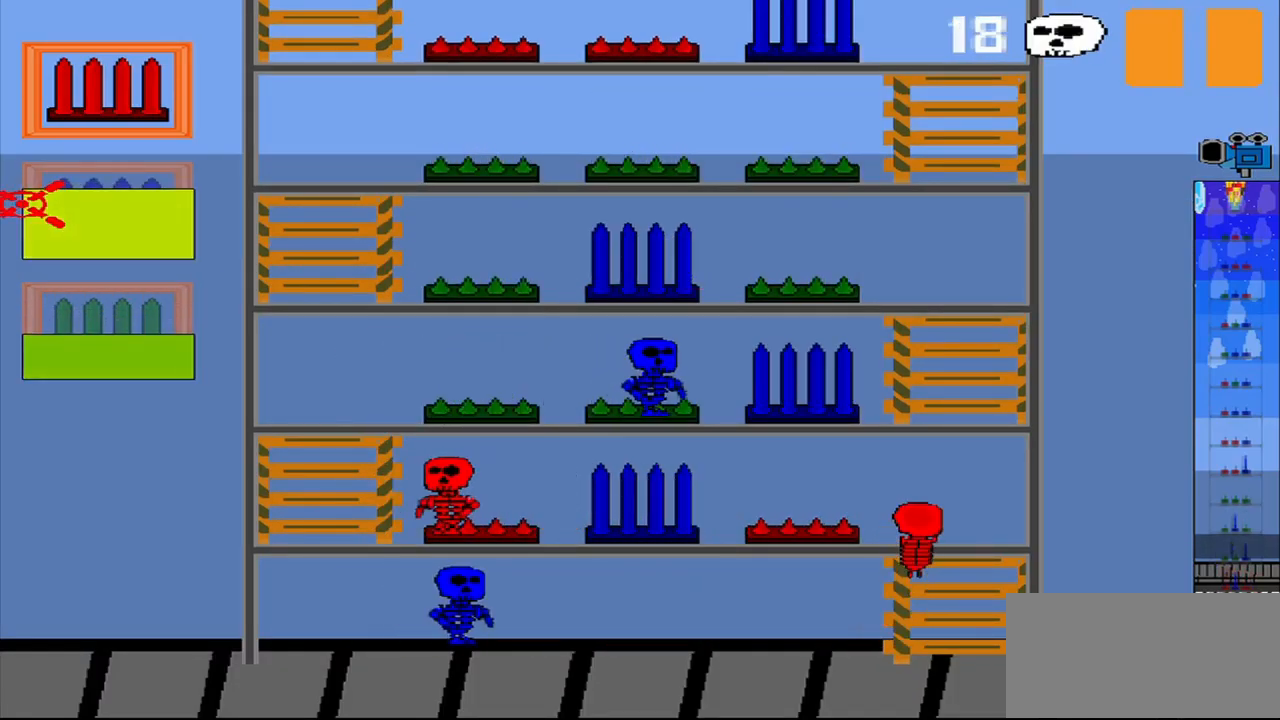
Gameplay with a controller (PlayStation layout); each line is a JSON object with the inputs held at the frame after it. "events" lists button and stick changes between this image and that frame as [ms after this image, input, new state], when the widget could be followed in between. Not read: L2 L3 R2 R3 right_stick.
{"buttons": [], "left_stick": "center", "events": [[292, "left_stick", "up"], [500, "left_stick", "center"]]}
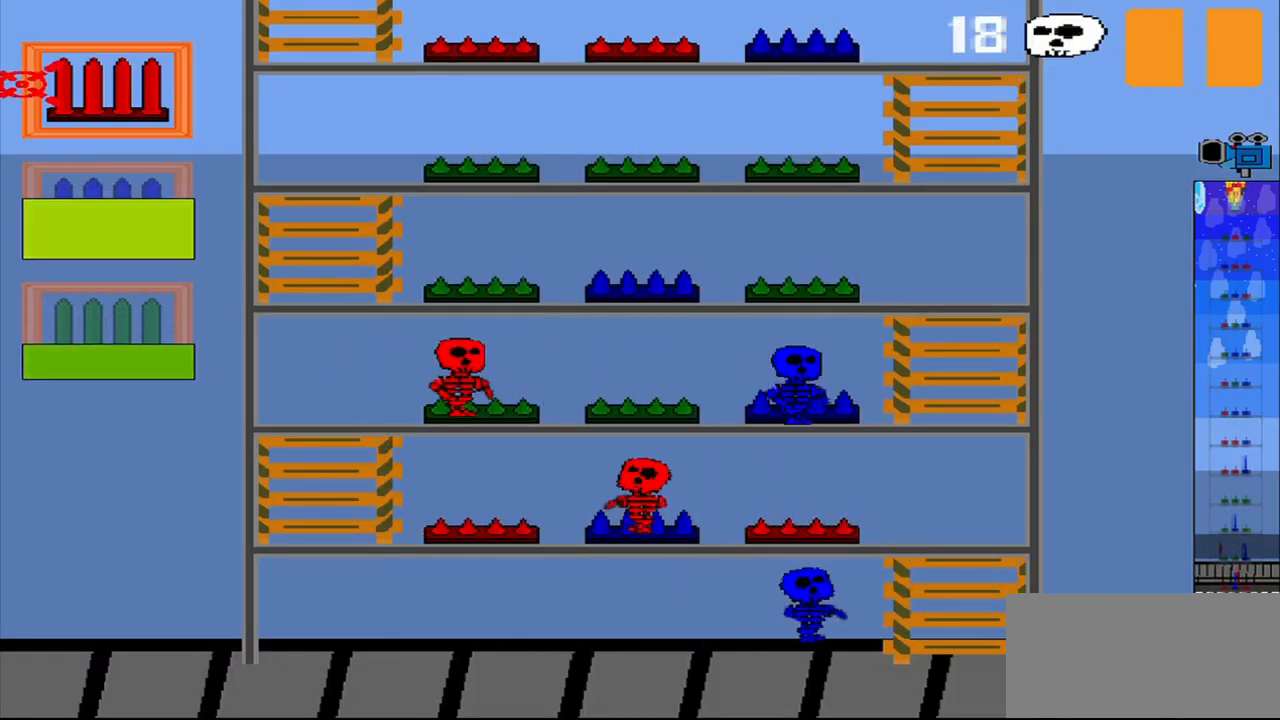
{"buttons": [], "left_stick": "center", "events": [[208, "left_stick", "right"], [333, "left_stick", "center"]]}
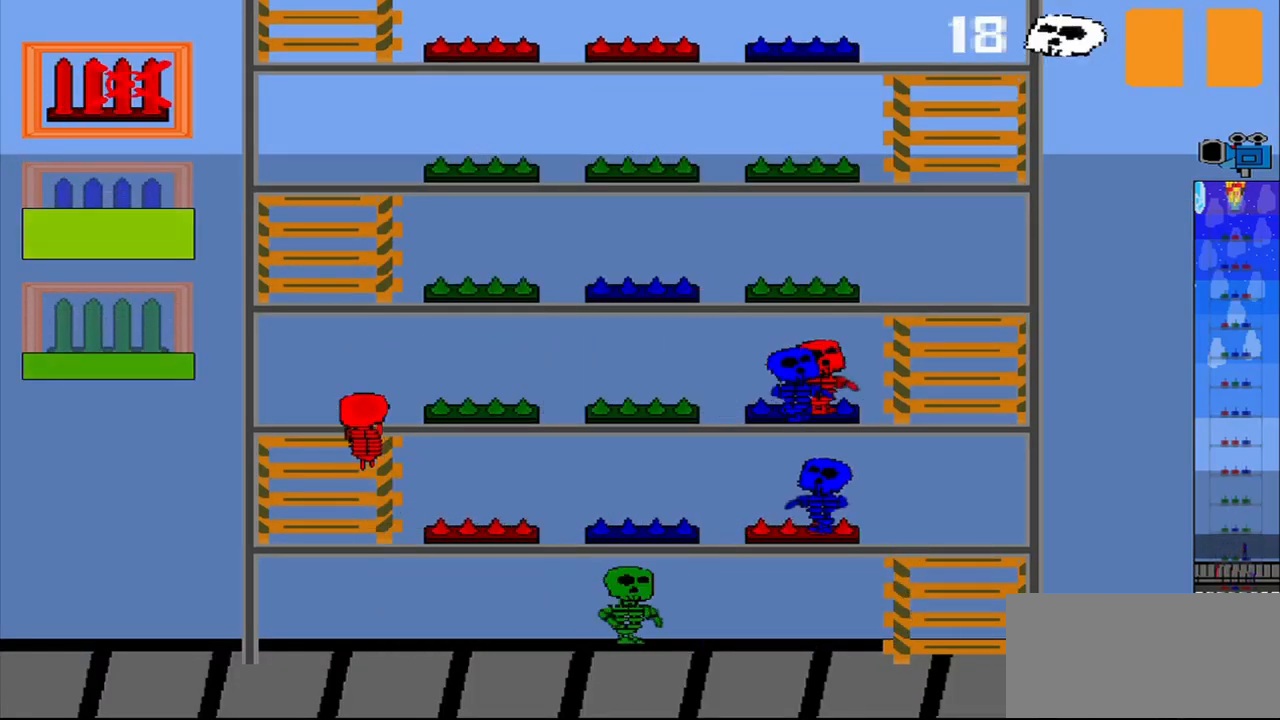
{"buttons": [], "left_stick": "center", "events": []}
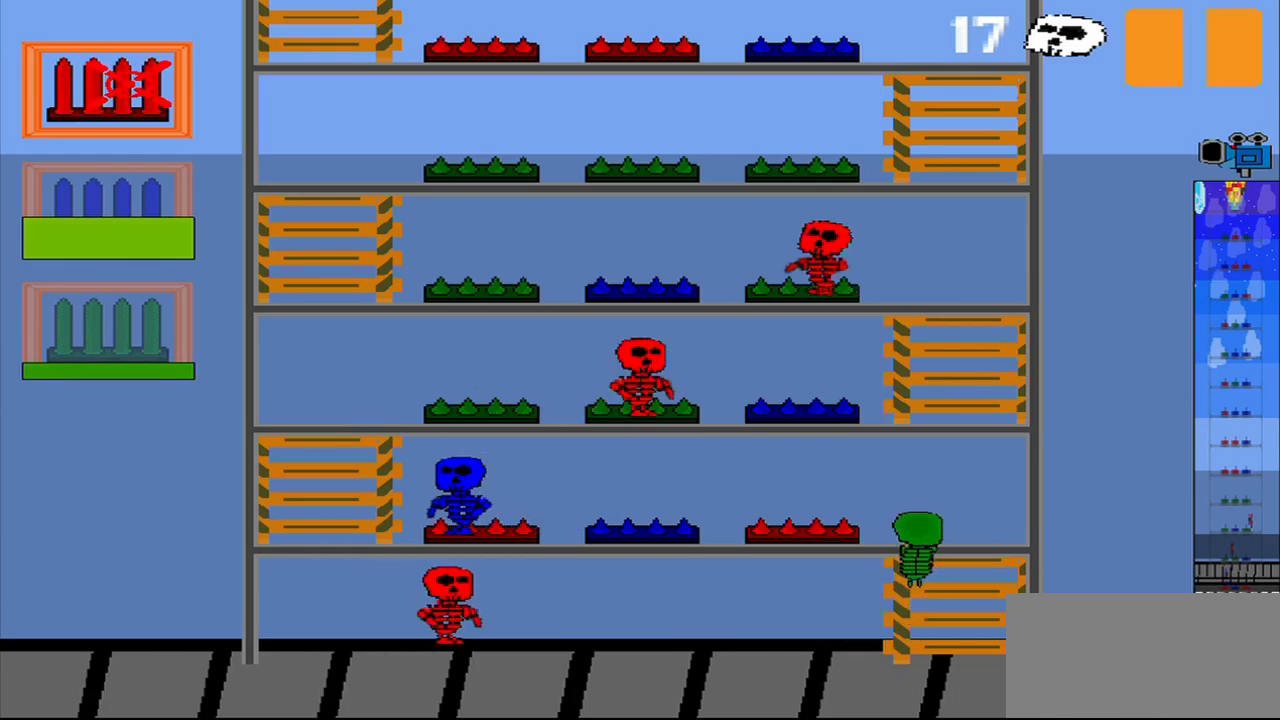
{"buttons": [], "left_stick": "center", "events": [[84, "left_stick", "left"], [167, "left_stick", "center"]]}
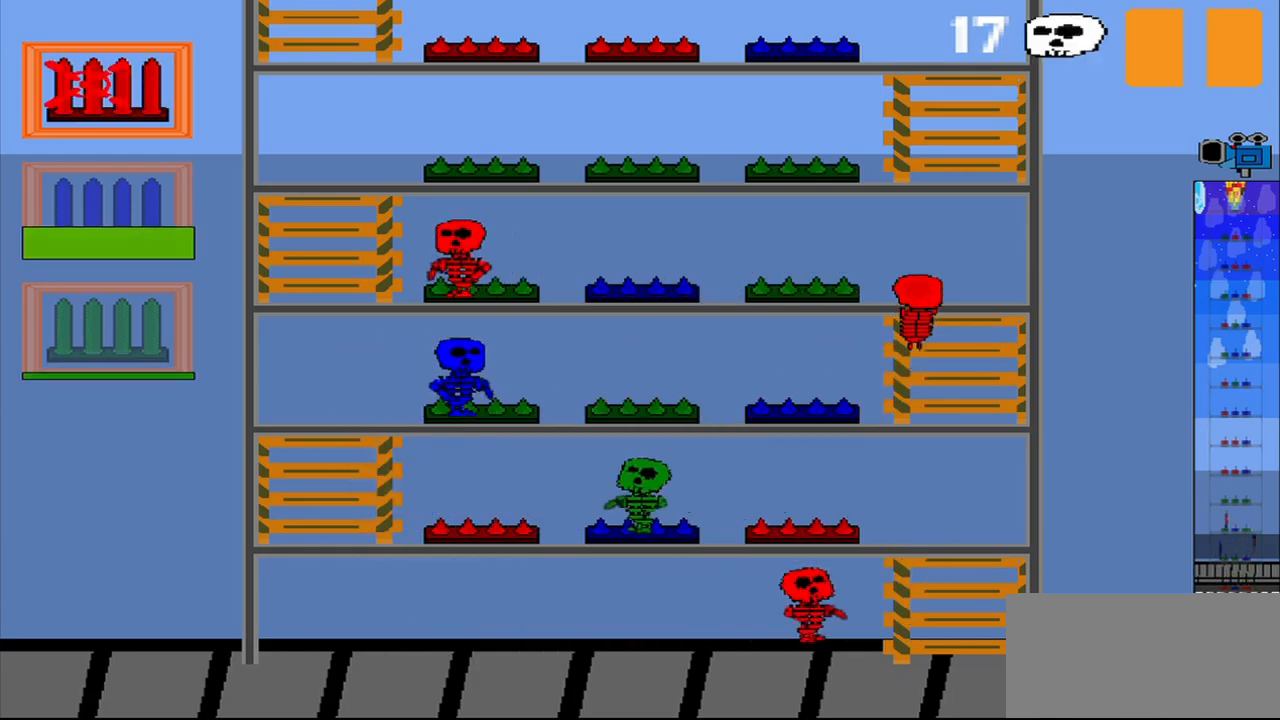
{"buttons": [], "left_stick": "down", "events": [[375, "left_stick", "down"]]}
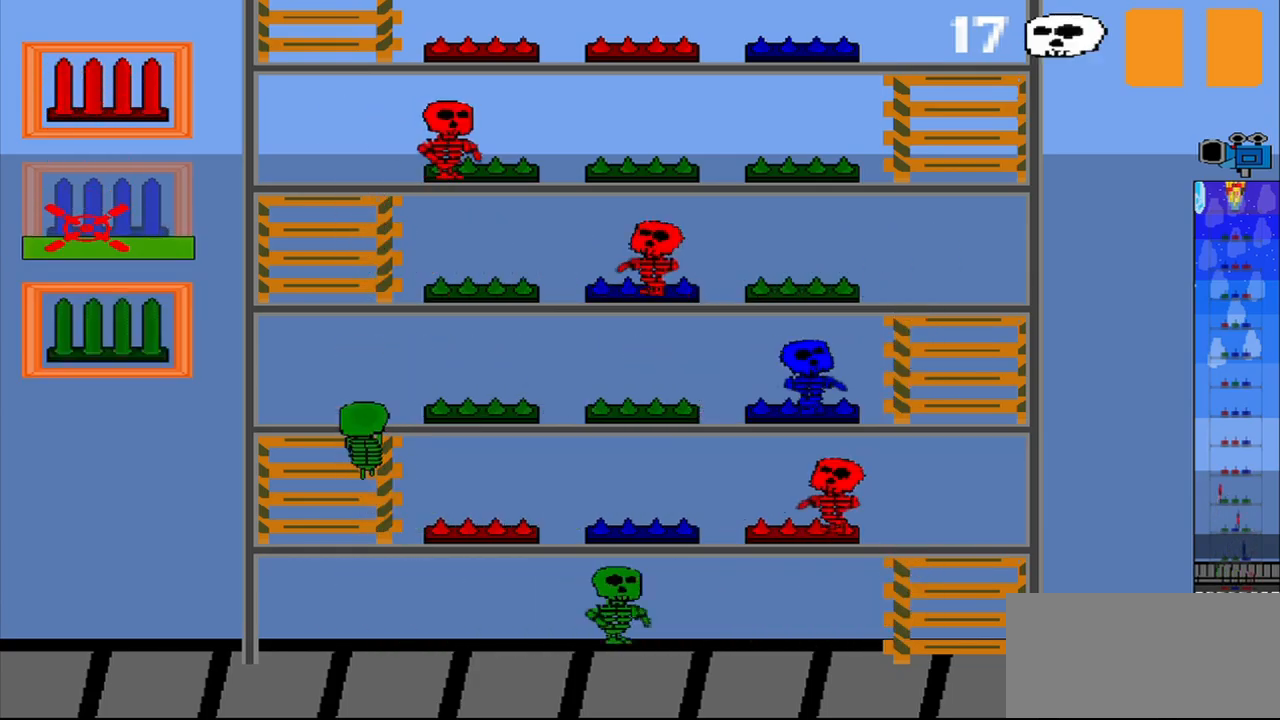
{"buttons": [], "left_stick": "center", "events": [[250, "CROSS", "down"], [250, "left_stick", "center"], [375, "CROSS", "up"]]}
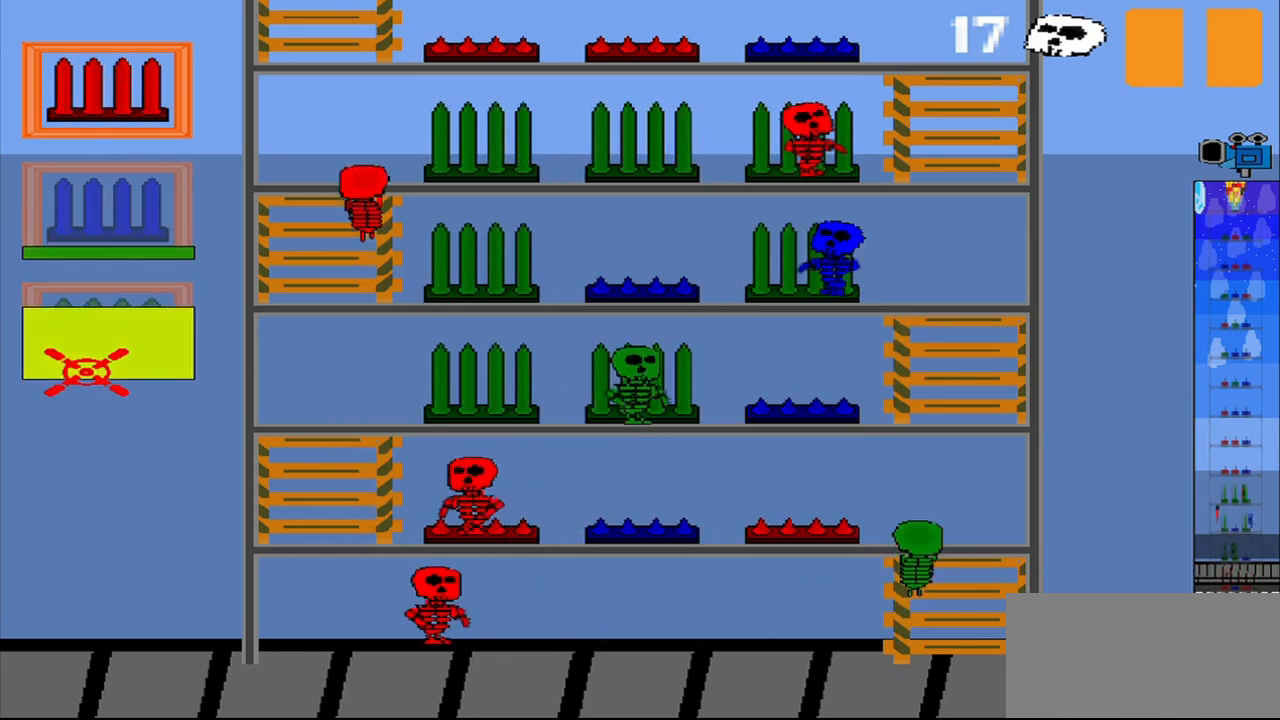
{"buttons": [], "left_stick": "center", "events": []}
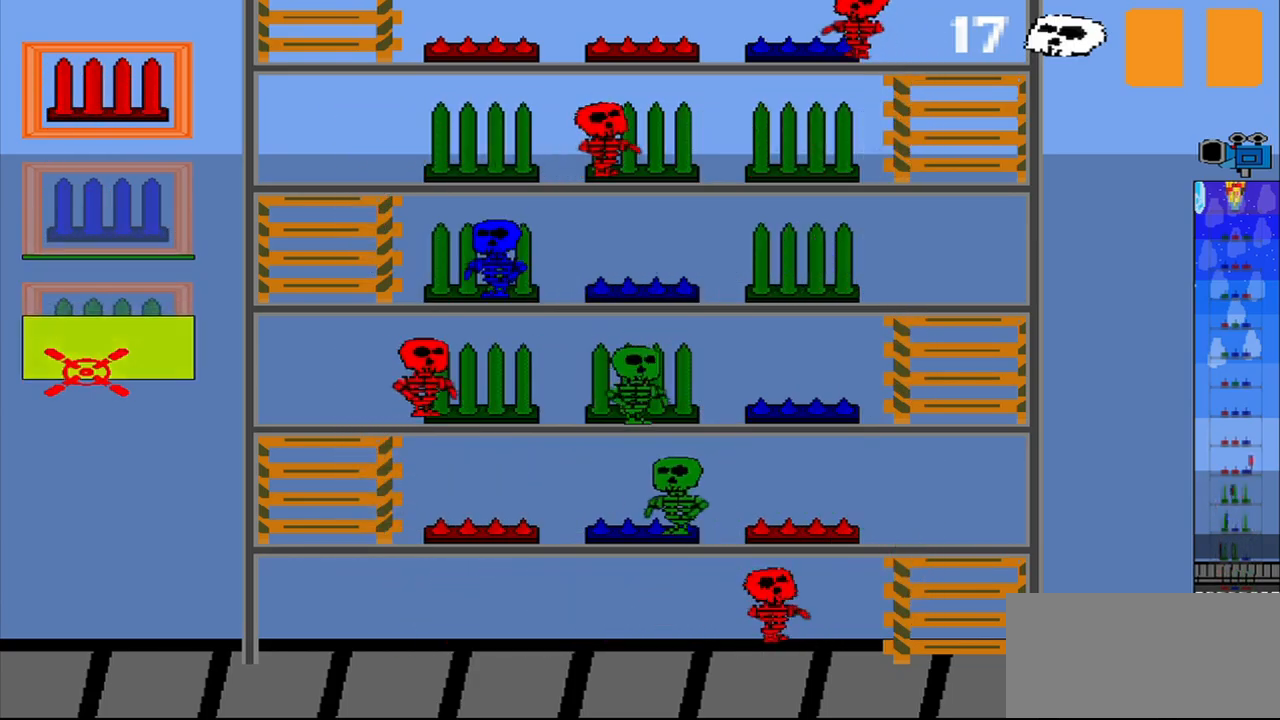
{"buttons": ["R1"], "left_stick": "center", "events": [[42, "left_stick", "up"], [459, "left_stick", "center"], [500, "R1", "down"]]}
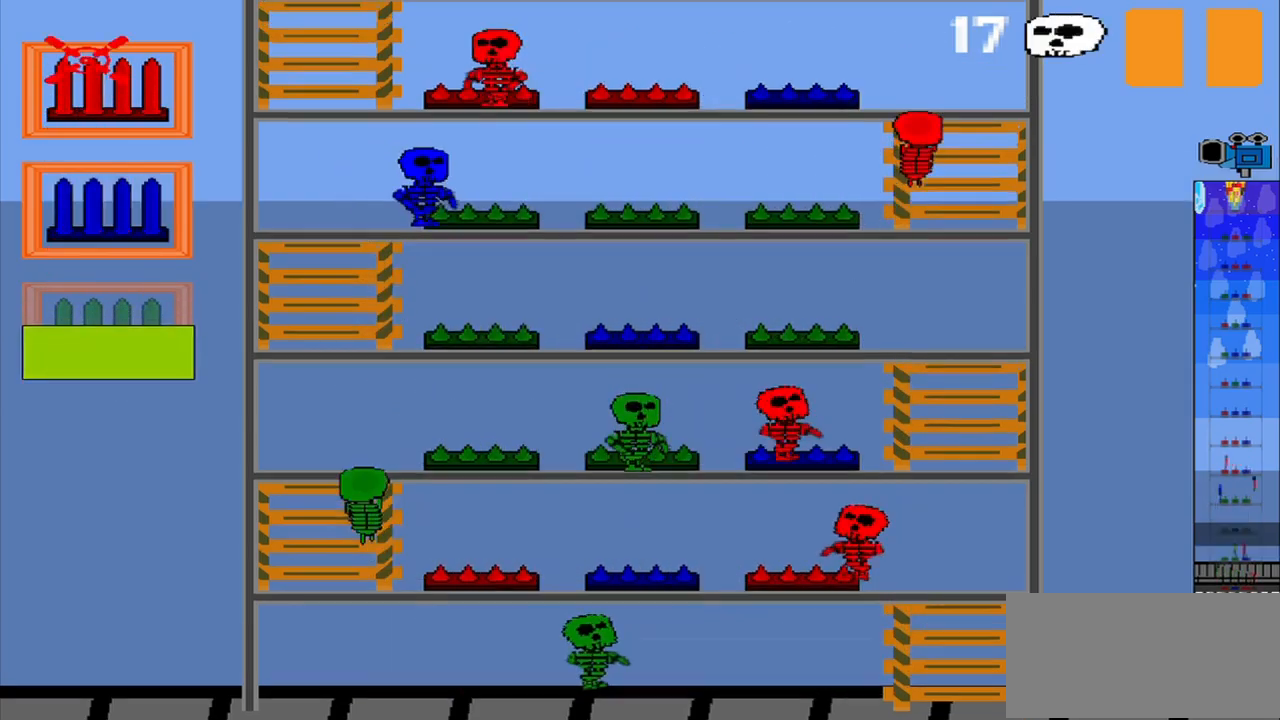
{"buttons": [], "left_stick": "center", "events": [[167, "R1", "up"], [417, "CROSS", "down"], [500, "CROSS", "up"]]}
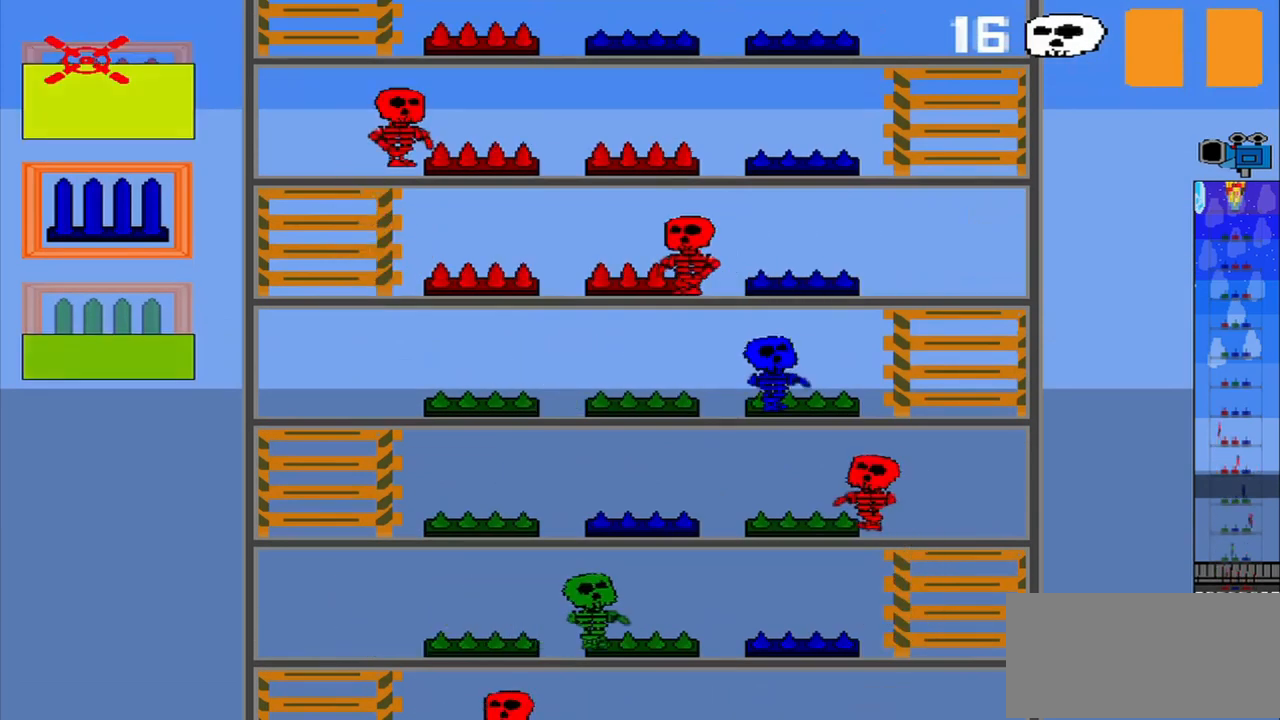
{"buttons": [], "left_stick": "center", "events": []}
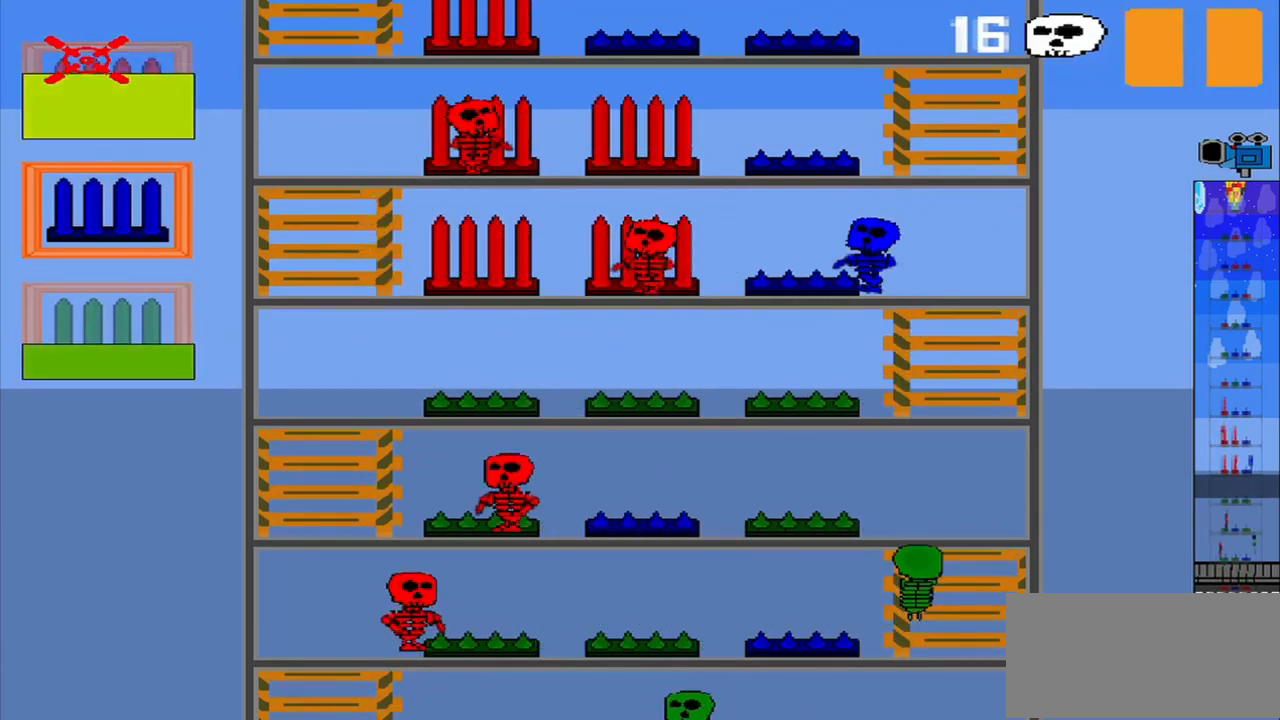
{"buttons": [], "left_stick": "center", "events": [[292, "left_stick", "right"], [459, "left_stick", "center"]]}
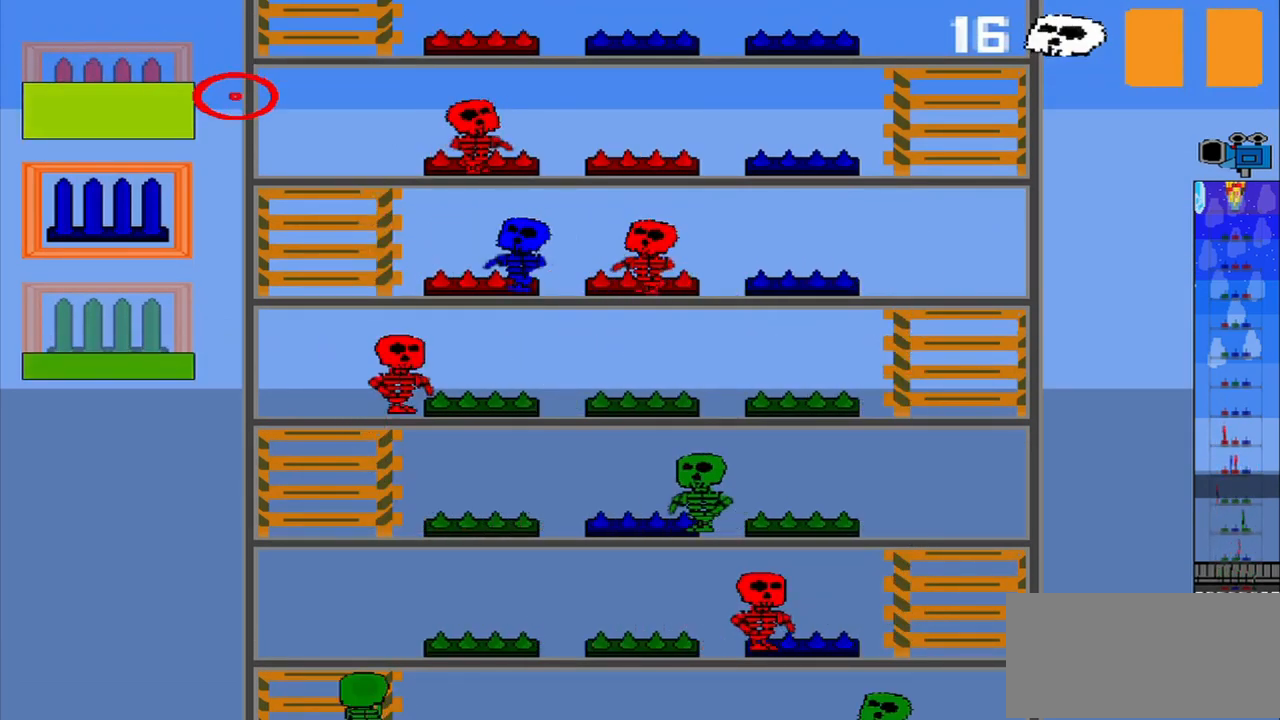
{"buttons": [], "left_stick": "center", "events": [[125, "left_stick", "down"], [334, "left_stick", "center"]]}
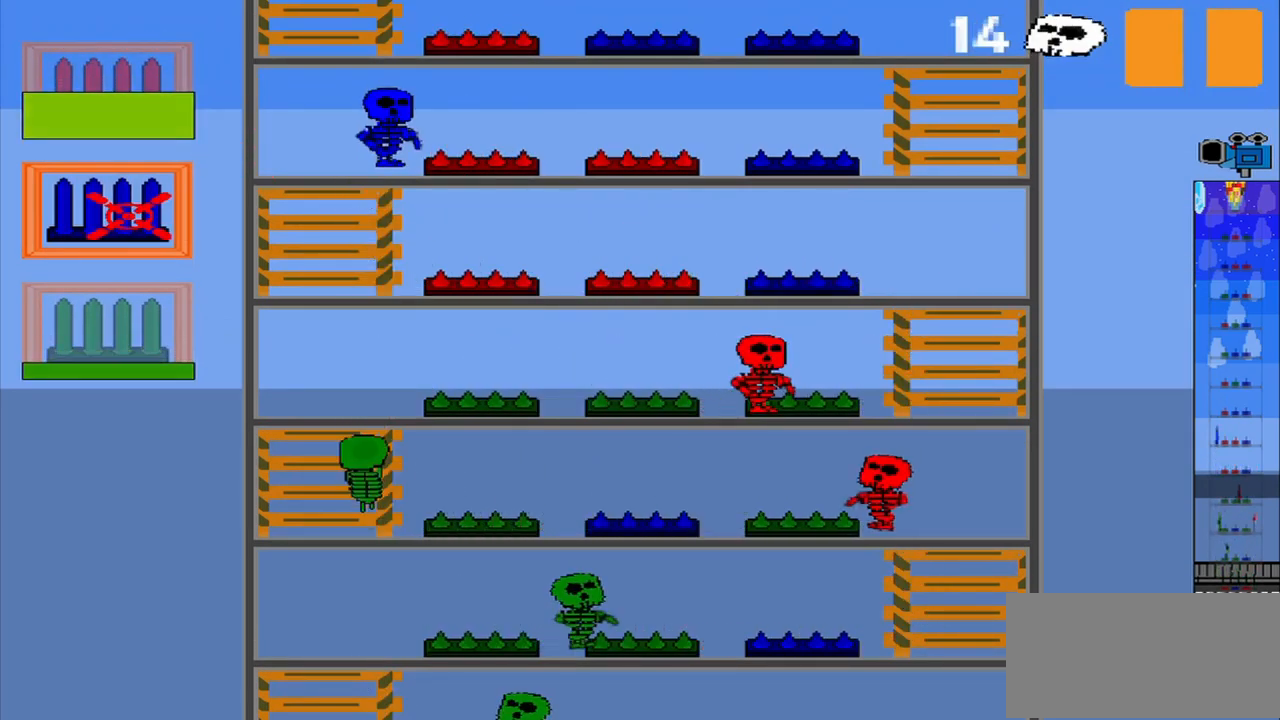
{"buttons": [], "left_stick": "center", "events": [[125, "CROSS", "down"], [250, "CROSS", "up"]]}
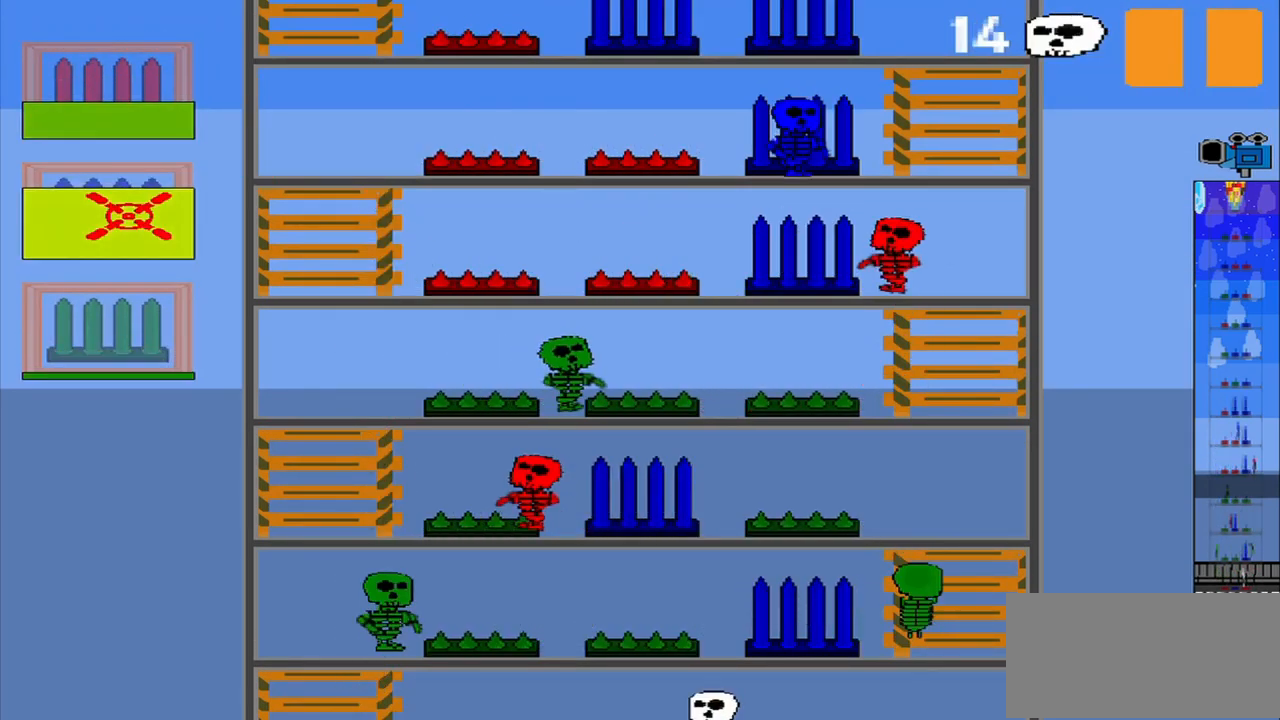
{"buttons": [], "left_stick": "up", "events": [[209, "left_stick", "down"], [418, "left_stick", "up"]]}
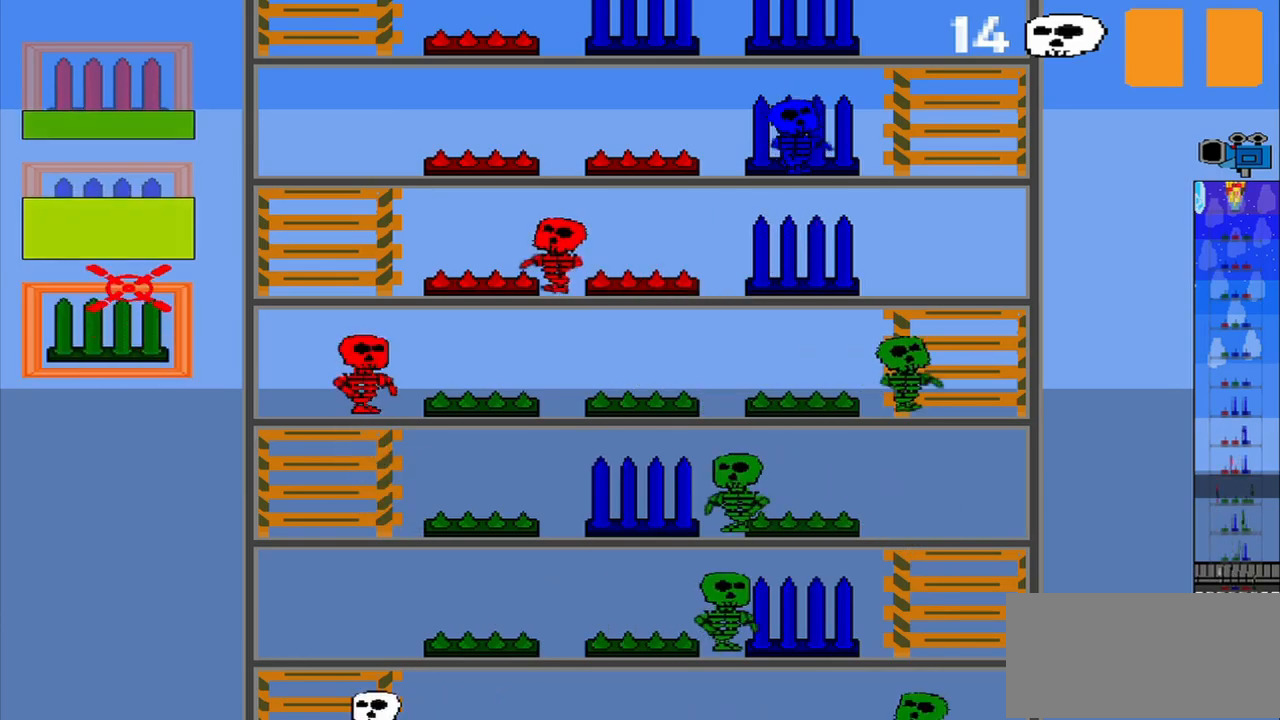
{"buttons": [], "left_stick": "down", "events": [[292, "left_stick", "down"]]}
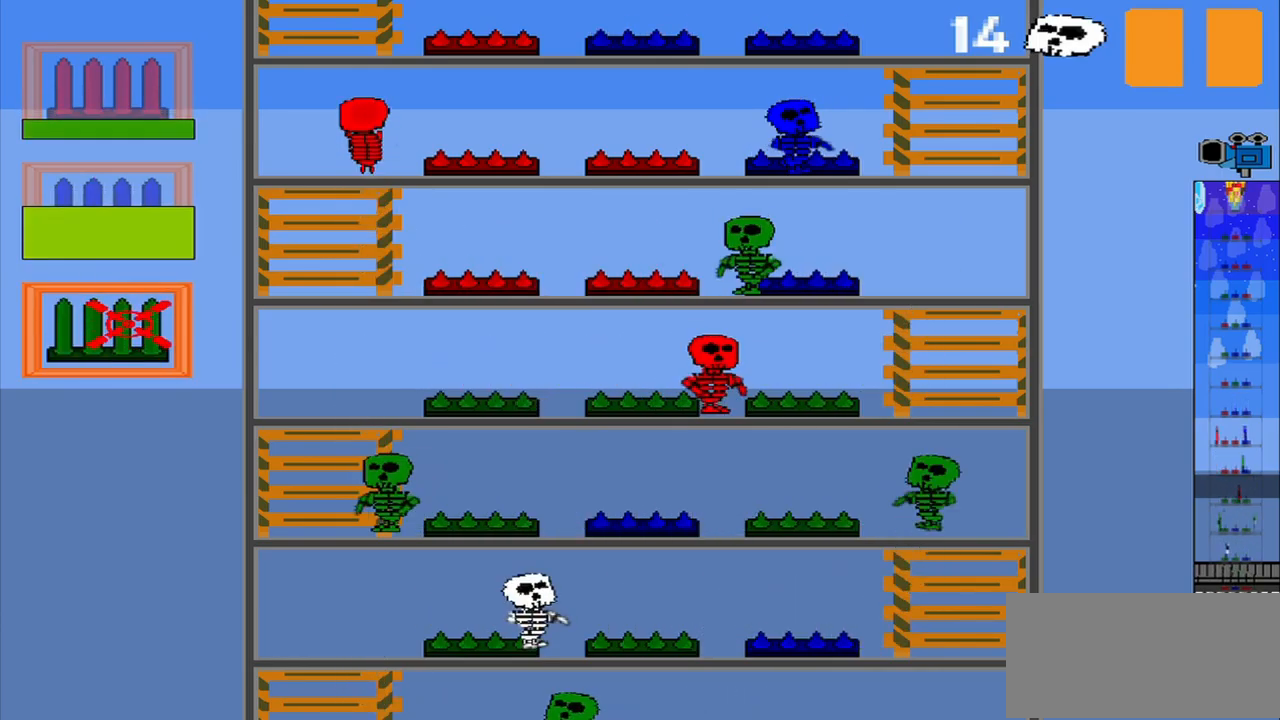
{"buttons": [], "left_stick": "center", "events": [[42, "CROSS", "down"], [84, "left_stick", "center"], [167, "CROSS", "up"]]}
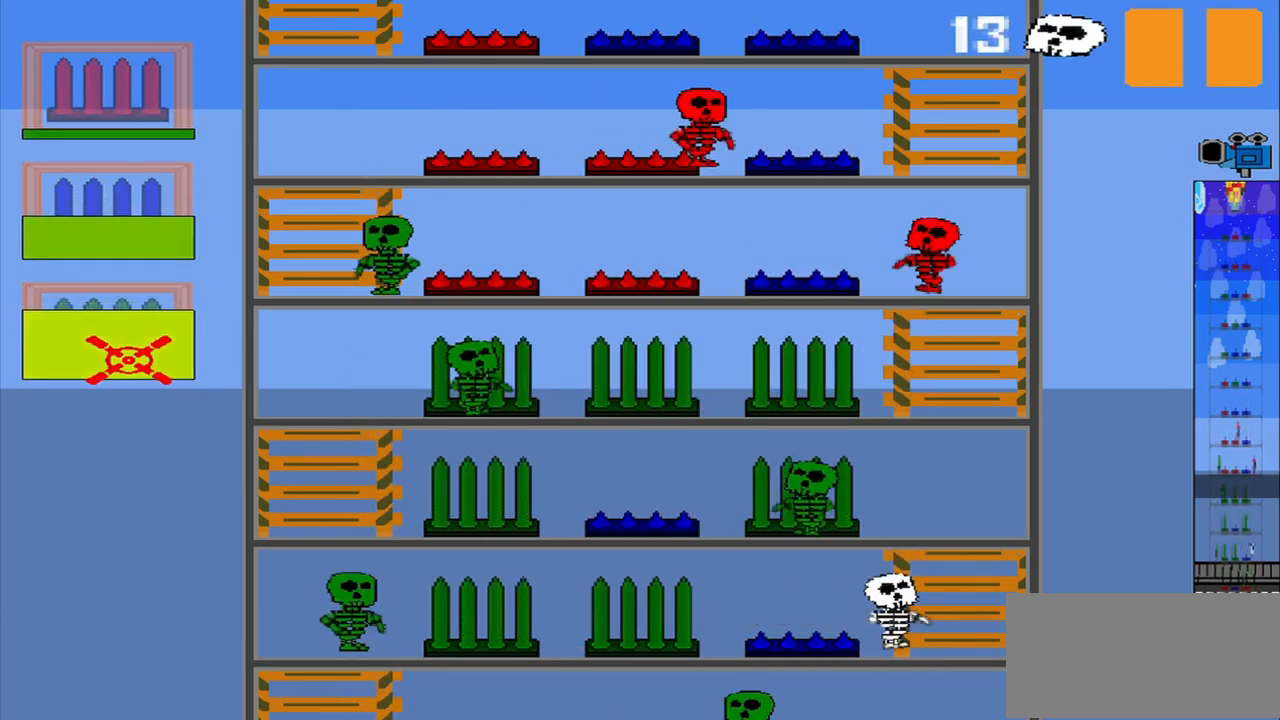
{"buttons": ["R1"], "left_stick": "center", "events": [[84, "left_stick", "up"], [417, "left_stick", "center"], [500, "R1", "down"]]}
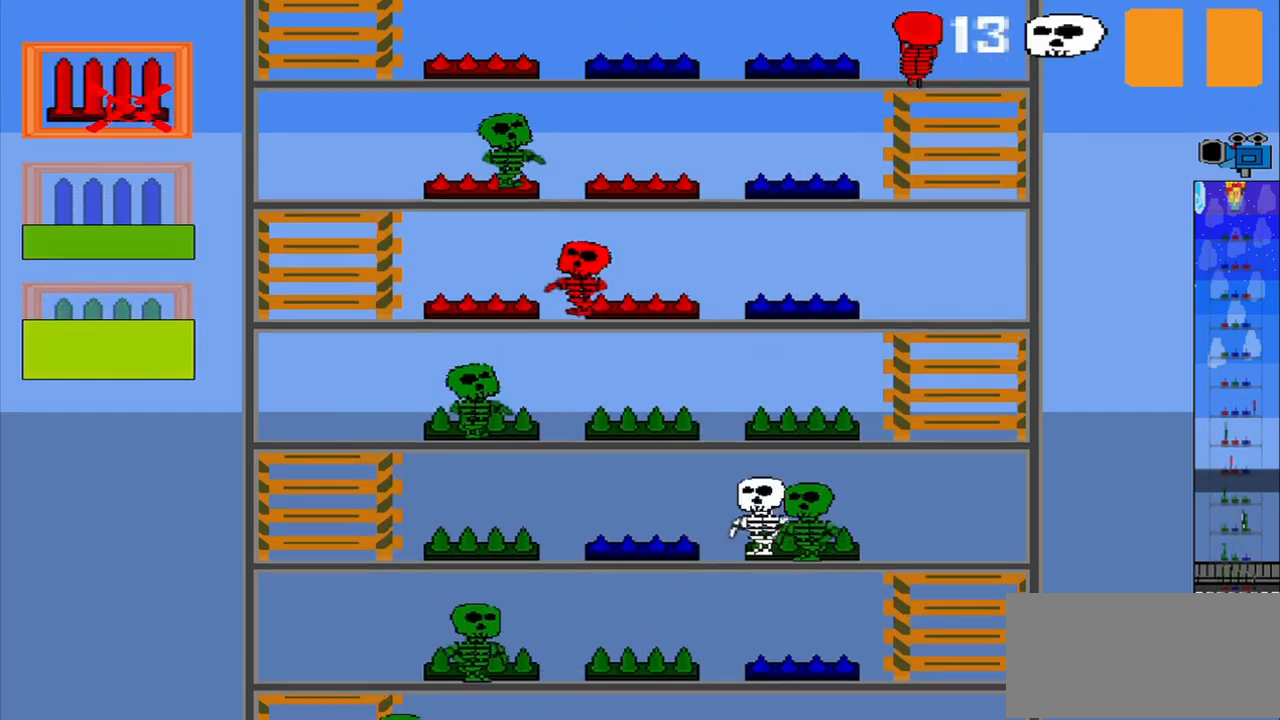
{"buttons": [], "left_stick": "center", "events": [[250, "R1", "up"], [334, "CROSS", "down"], [459, "CROSS", "up"]]}
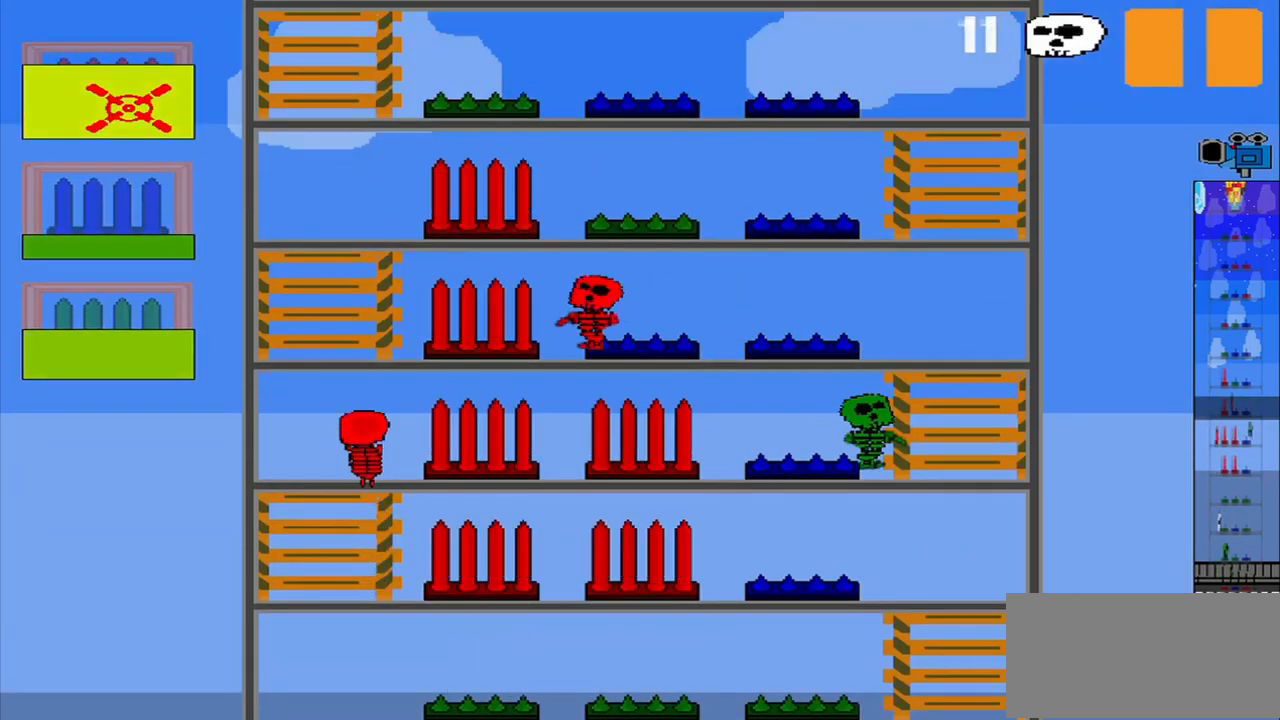
{"buttons": [], "left_stick": "down", "events": [[459, "left_stick", "down"]]}
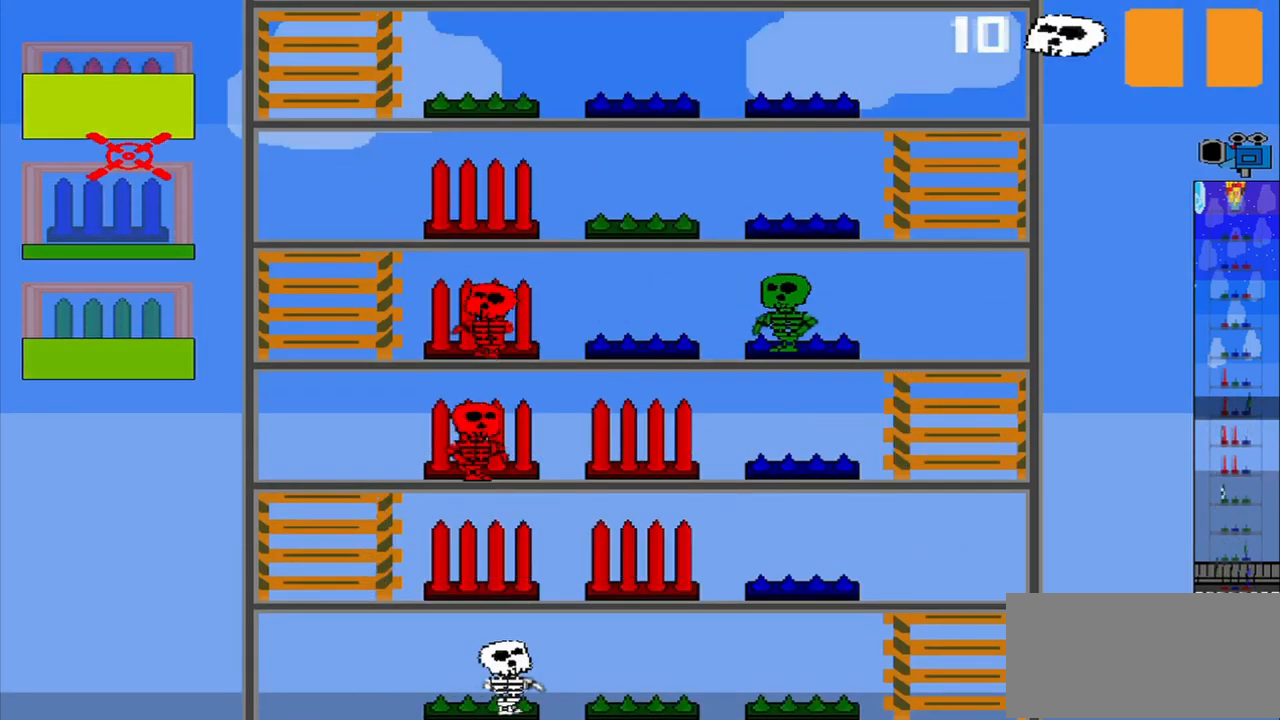
{"buttons": [], "left_stick": "center", "events": [[292, "left_stick", "center"]]}
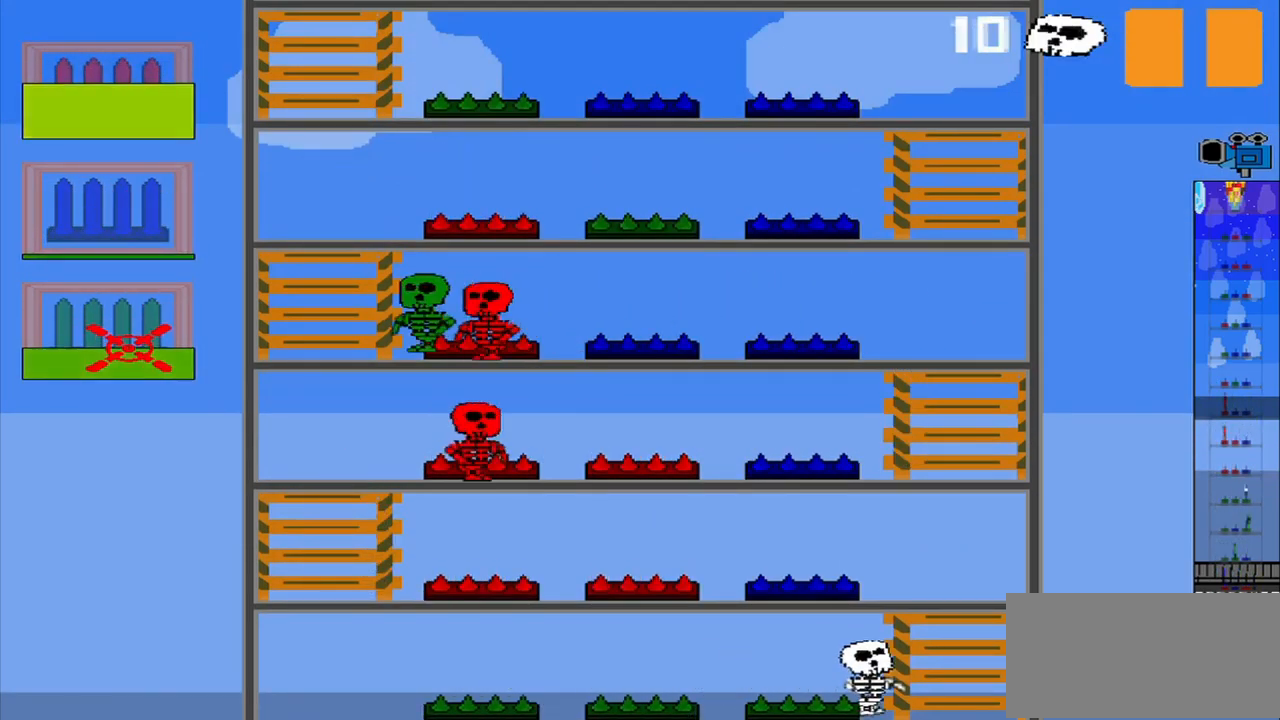
{"buttons": [], "left_stick": "center", "events": []}
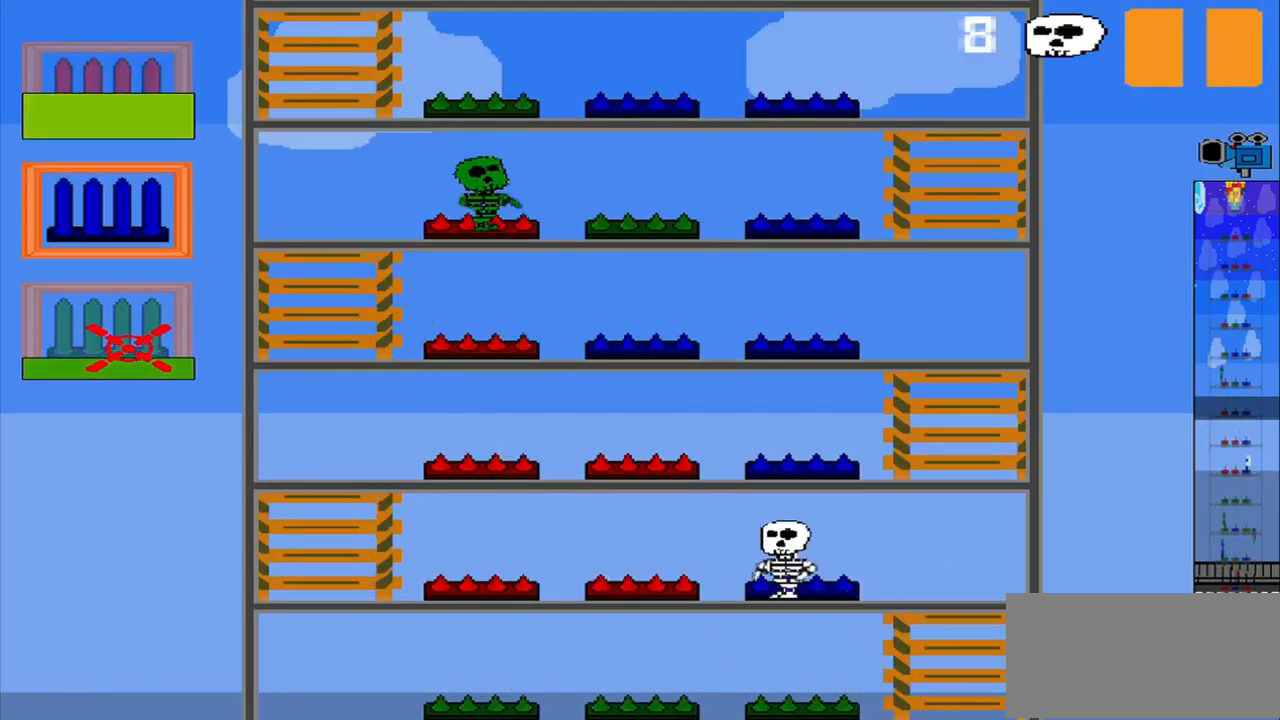
{"buttons": [], "left_stick": "center", "events": []}
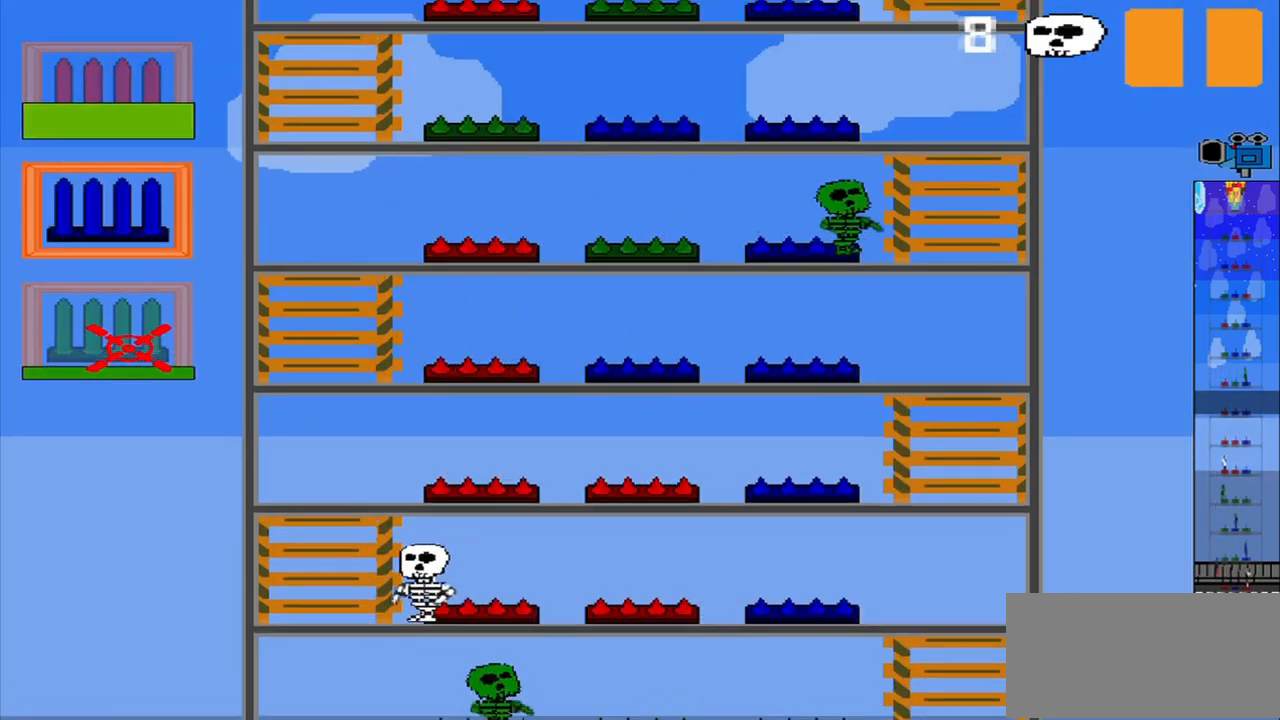
{"buttons": ["CROSS"], "left_stick": "center"}